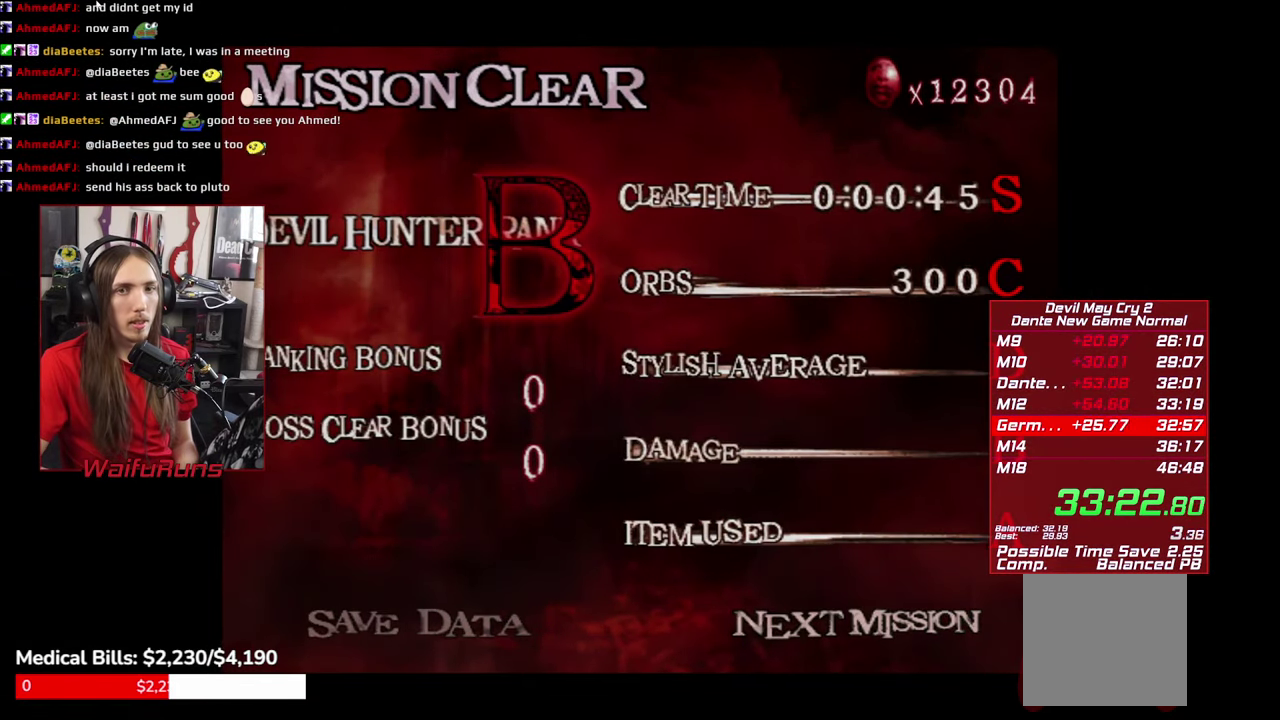
Gameplay with a controller (Xbox layout); each line is a JSON object with the inputs held at the frame after it. This overlay highlights the sticks when they move; stick clicks (L3 R3) are not distinguishable. Not read: HOME L3 R3 SELECT.
{"buttons": [], "left_stick": "center", "right_stick": "center"}
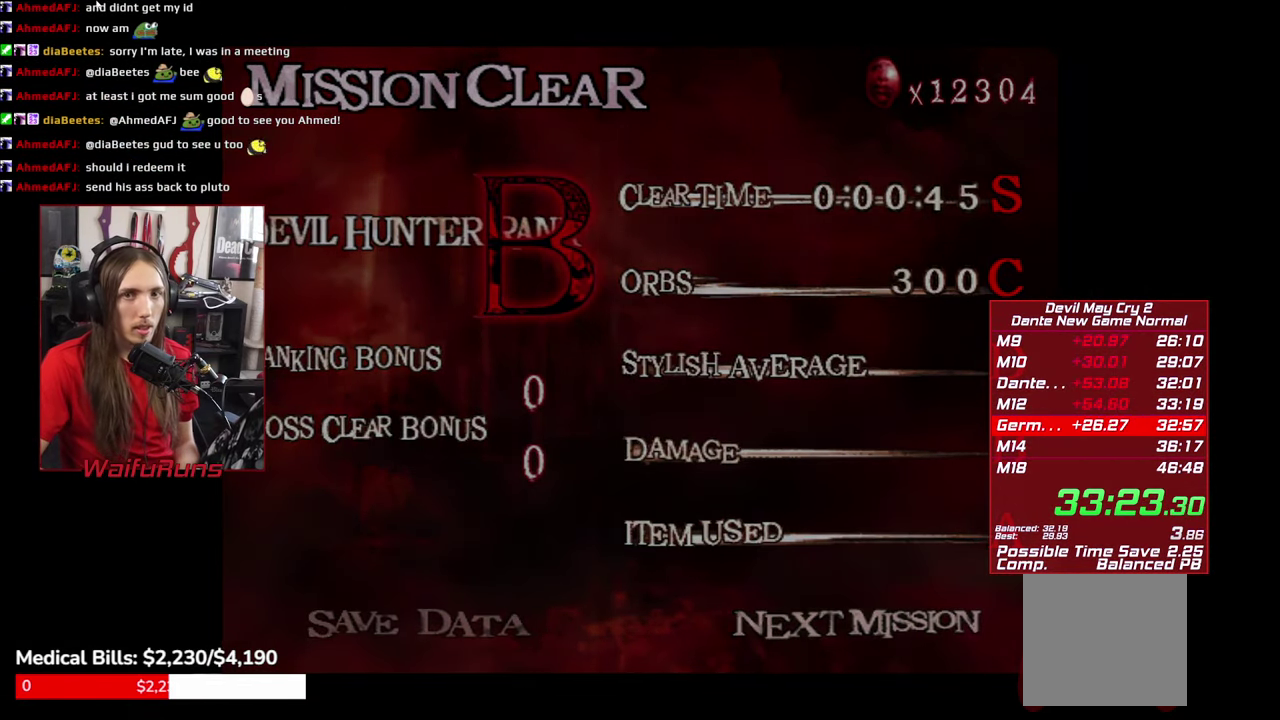
{"buttons": ["START"], "left_stick": "center", "right_stick": "center"}
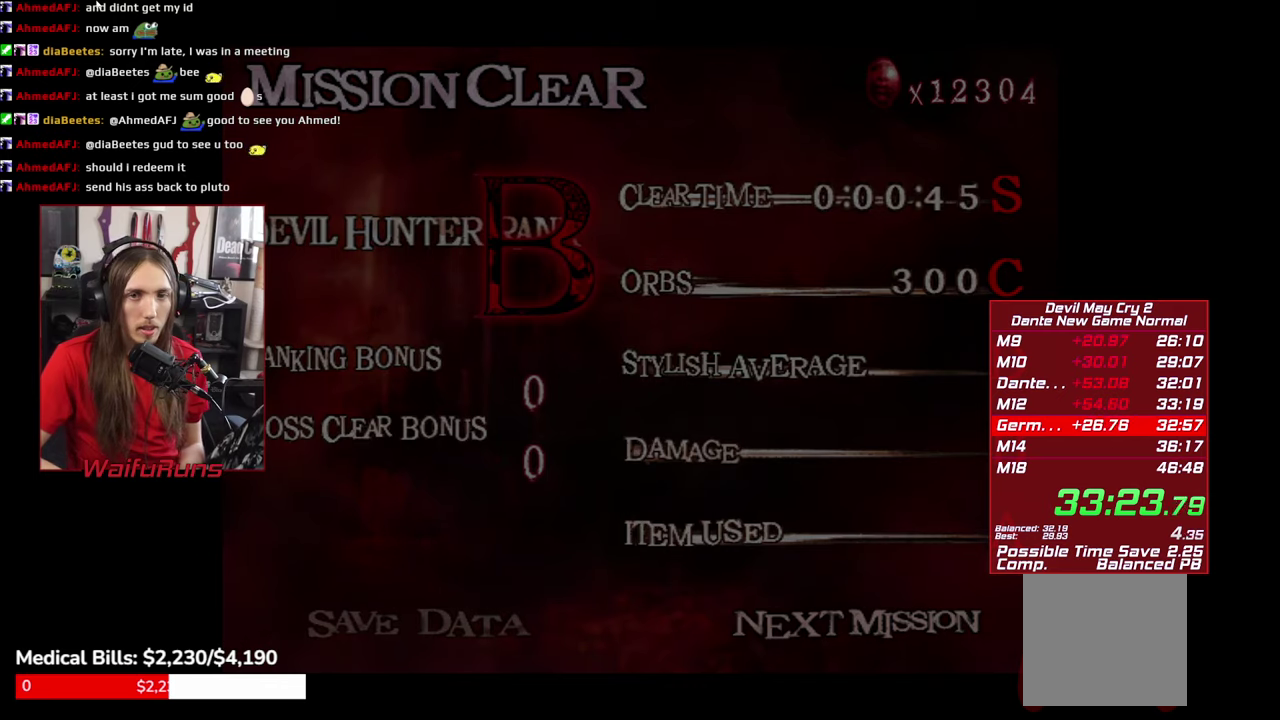
{"buttons": ["START"], "left_stick": "center", "right_stick": "center"}
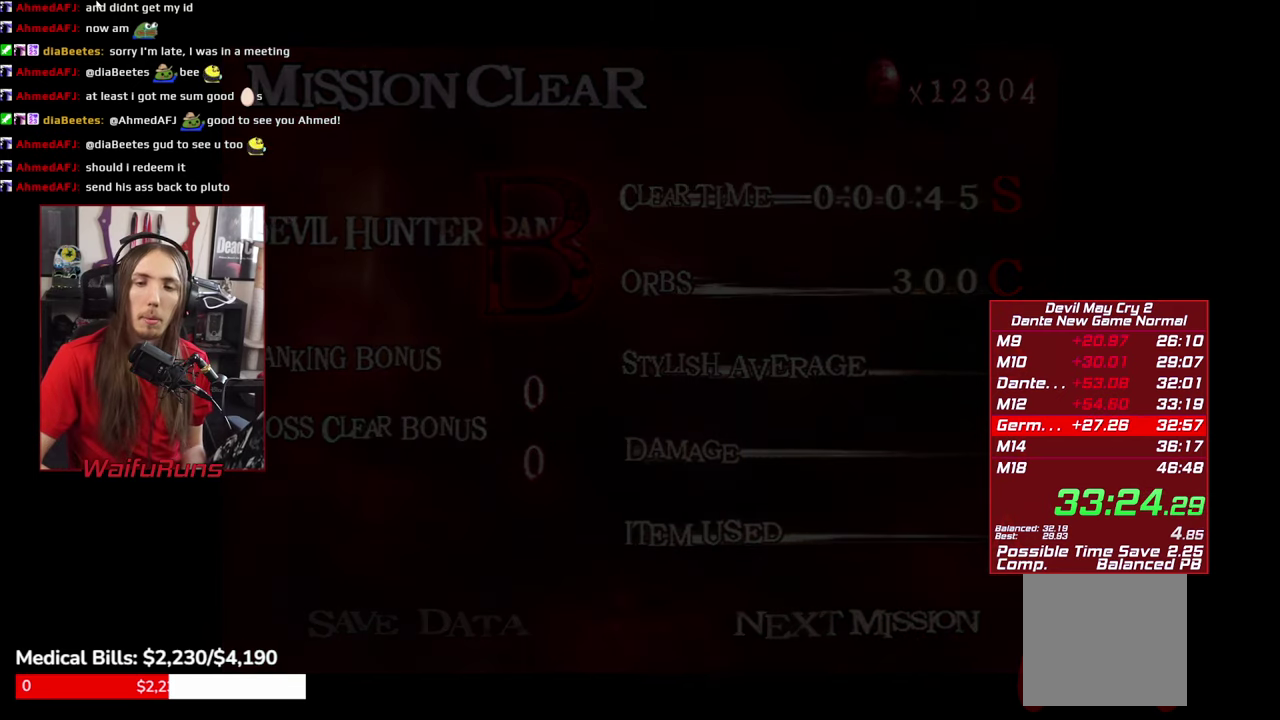
{"buttons": ["START"], "left_stick": "center", "right_stick": "center"}
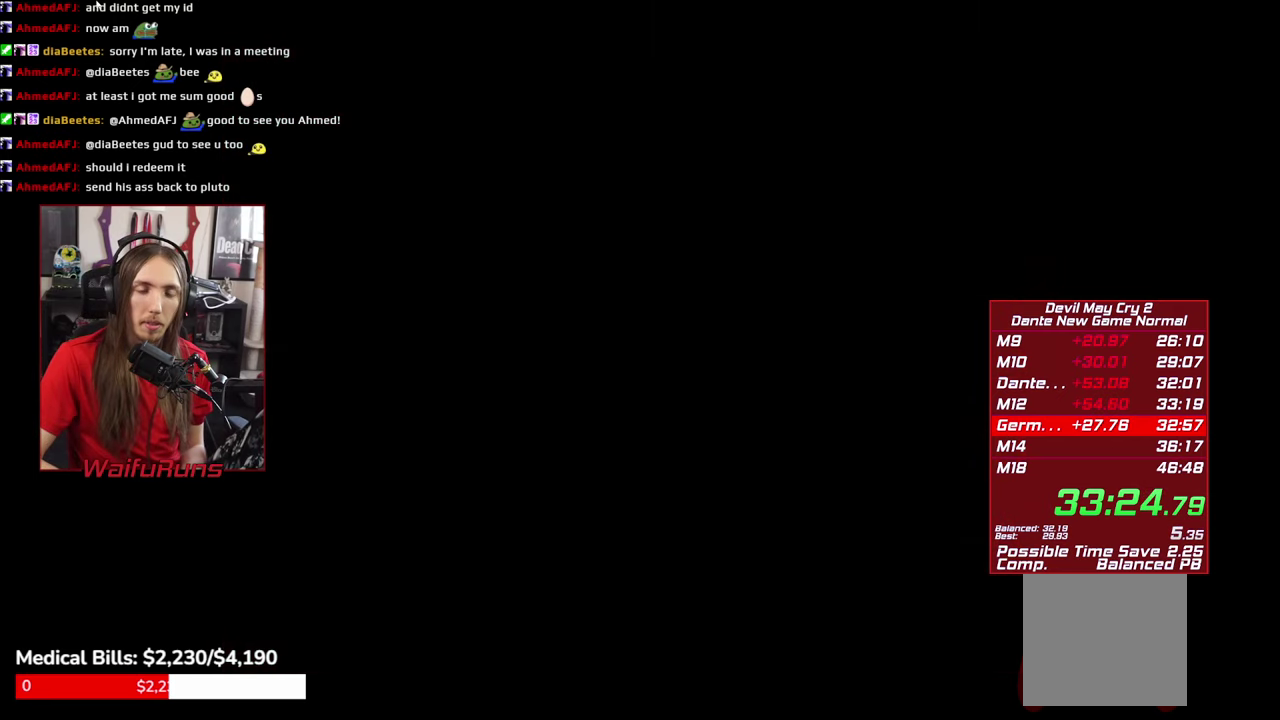
{"buttons": ["START"], "left_stick": "center", "right_stick": "center"}
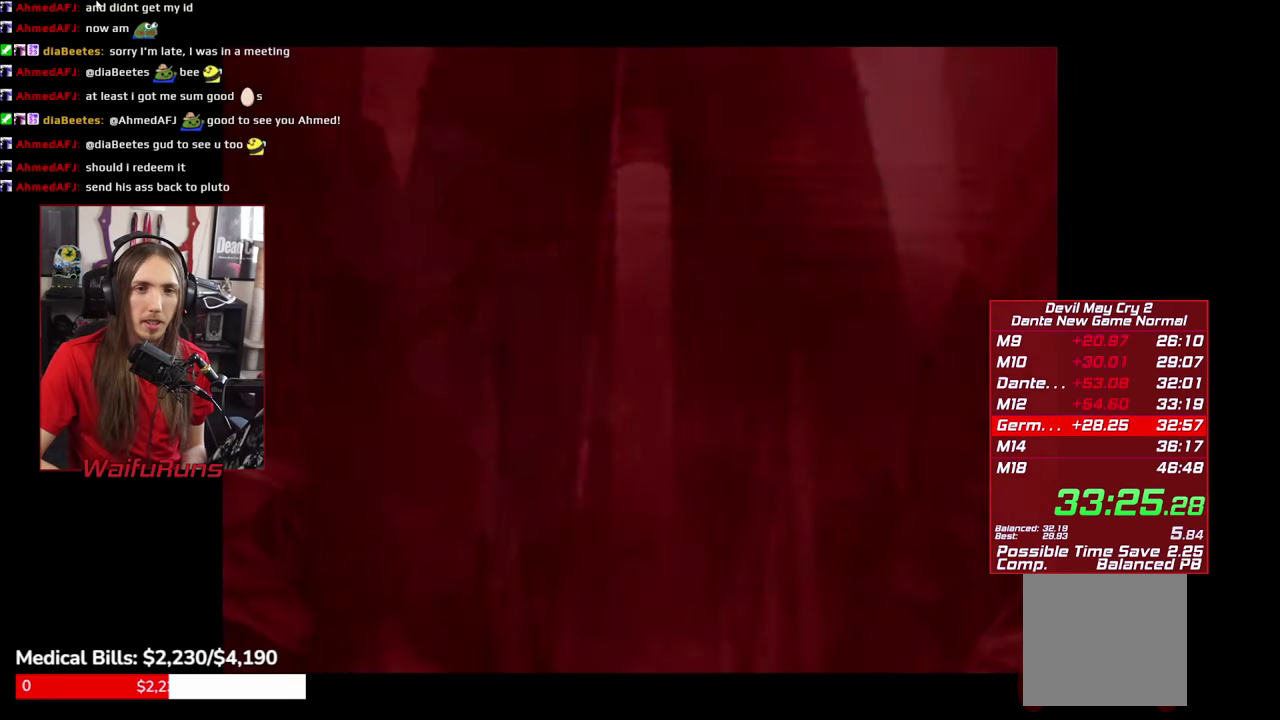
{"buttons": ["START"], "left_stick": "center", "right_stick": "center"}
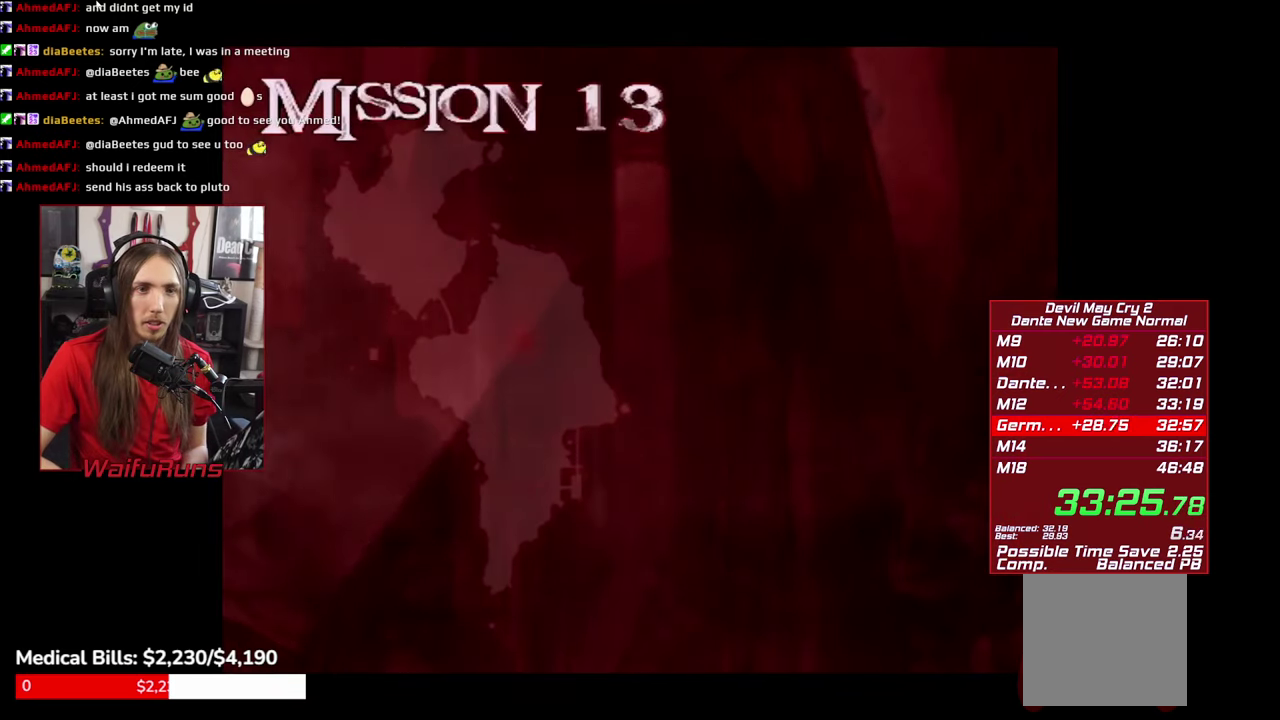
{"buttons": [], "left_stick": "center", "right_stick": "center"}
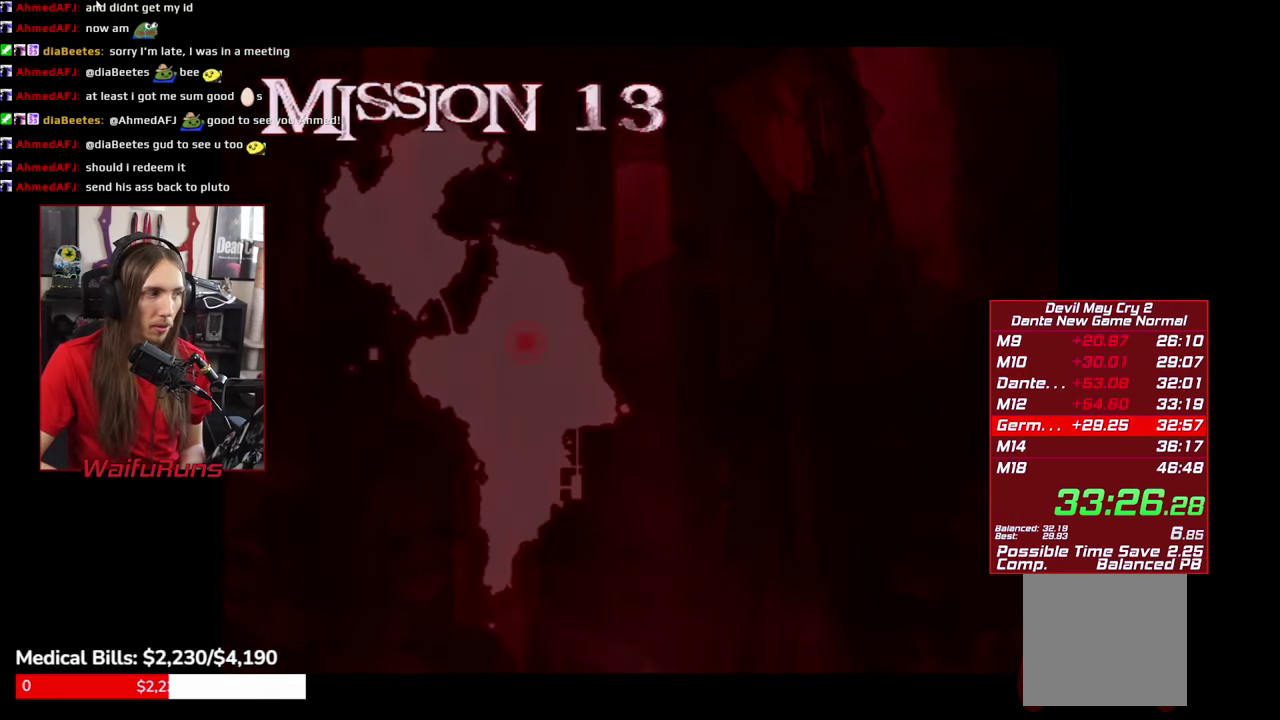
{"buttons": [], "left_stick": "center", "right_stick": "center"}
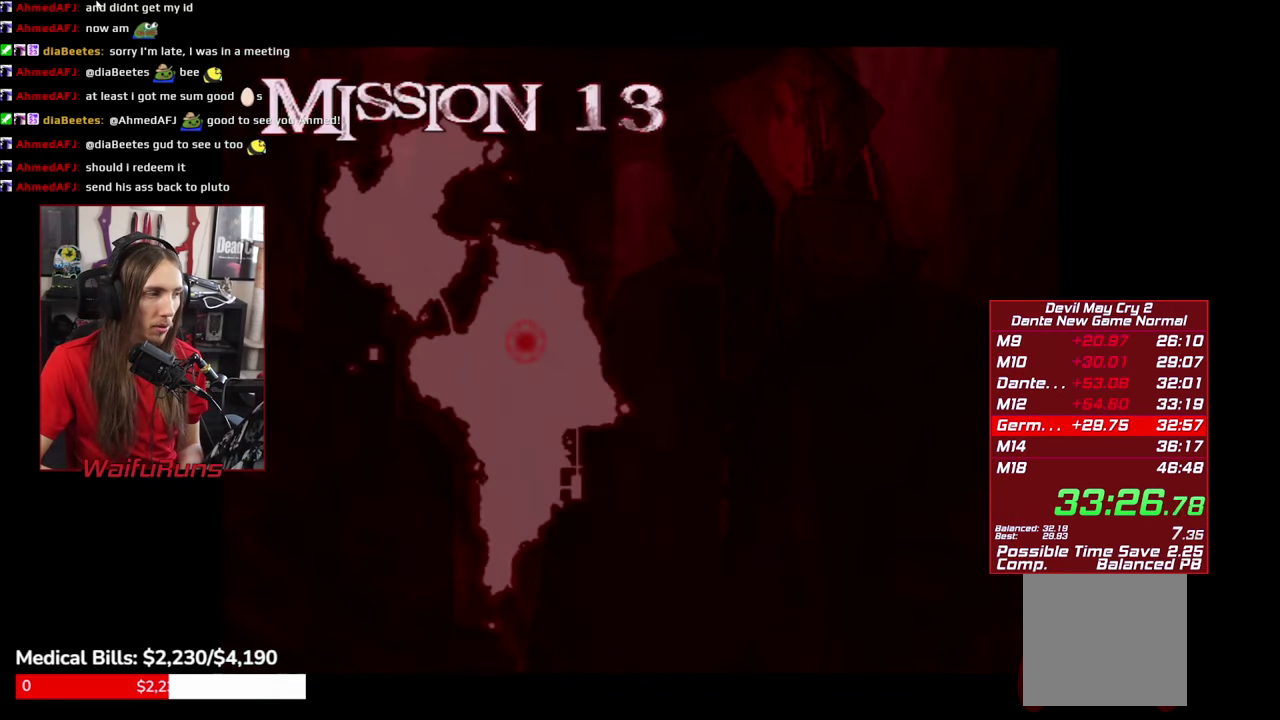
{"buttons": [], "left_stick": "center", "right_stick": "center"}
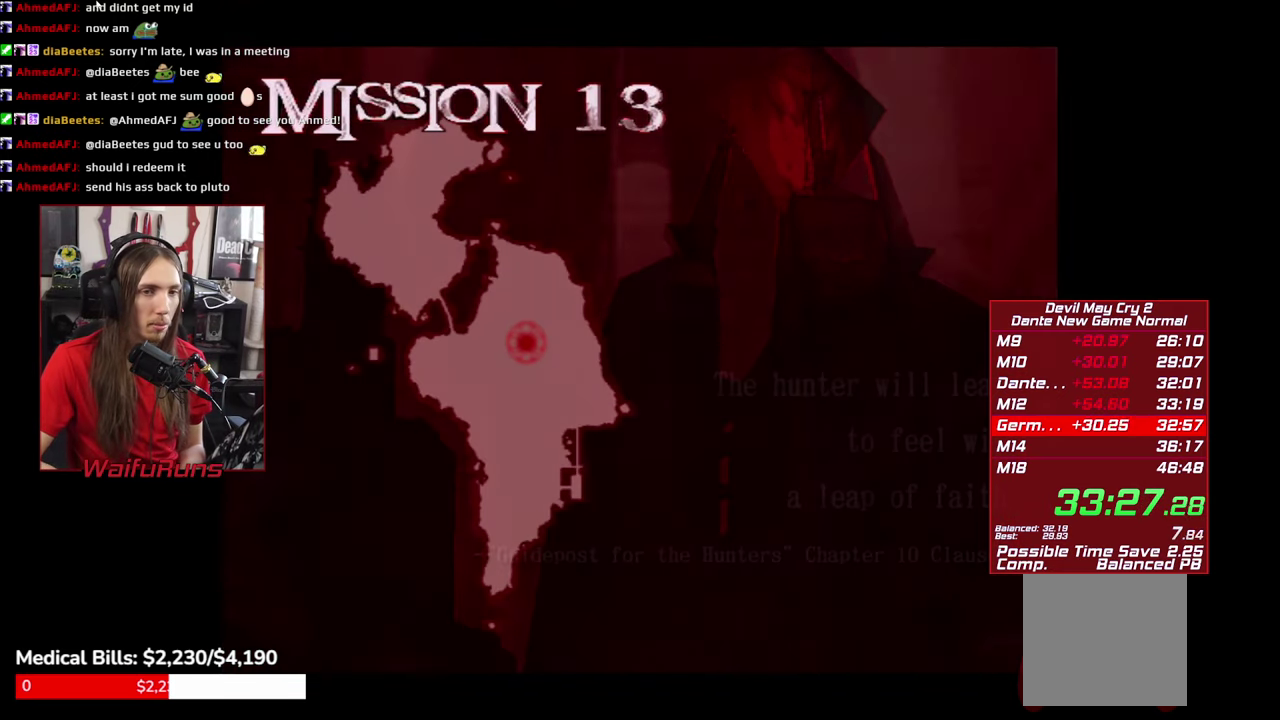
{"buttons": [], "left_stick": "center", "right_stick": "center"}
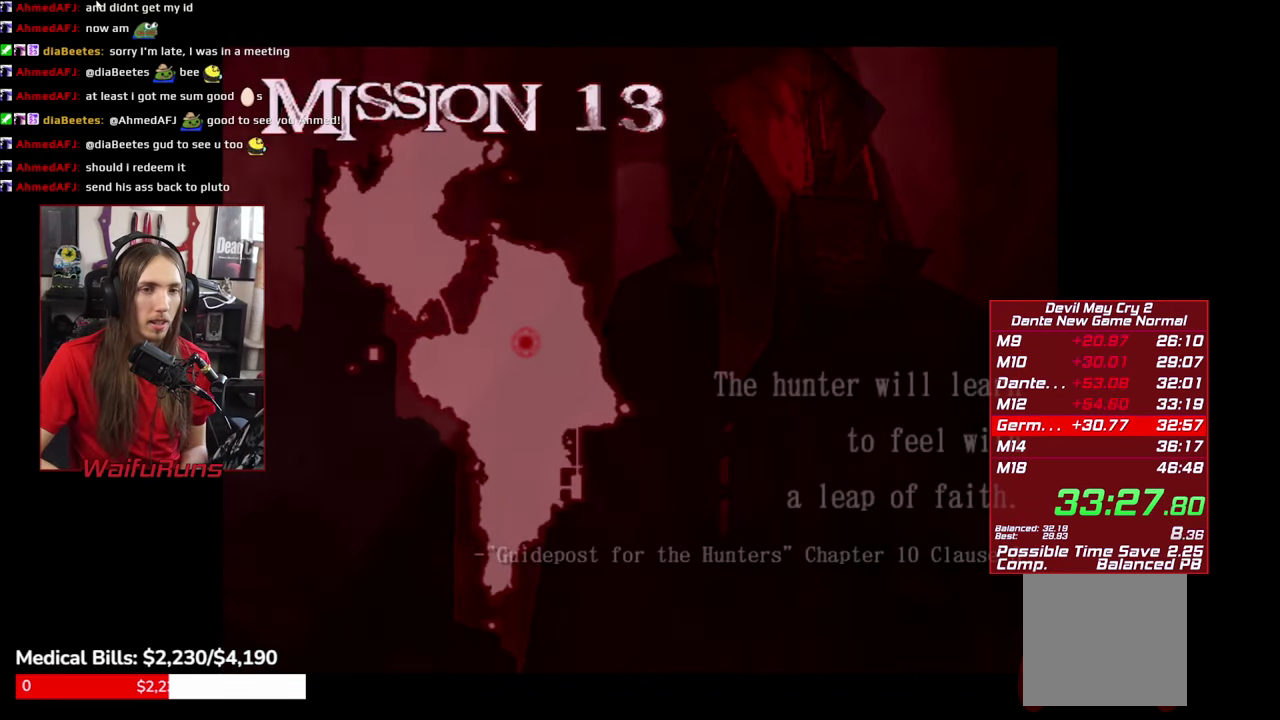
{"buttons": [], "left_stick": "center", "right_stick": "center"}
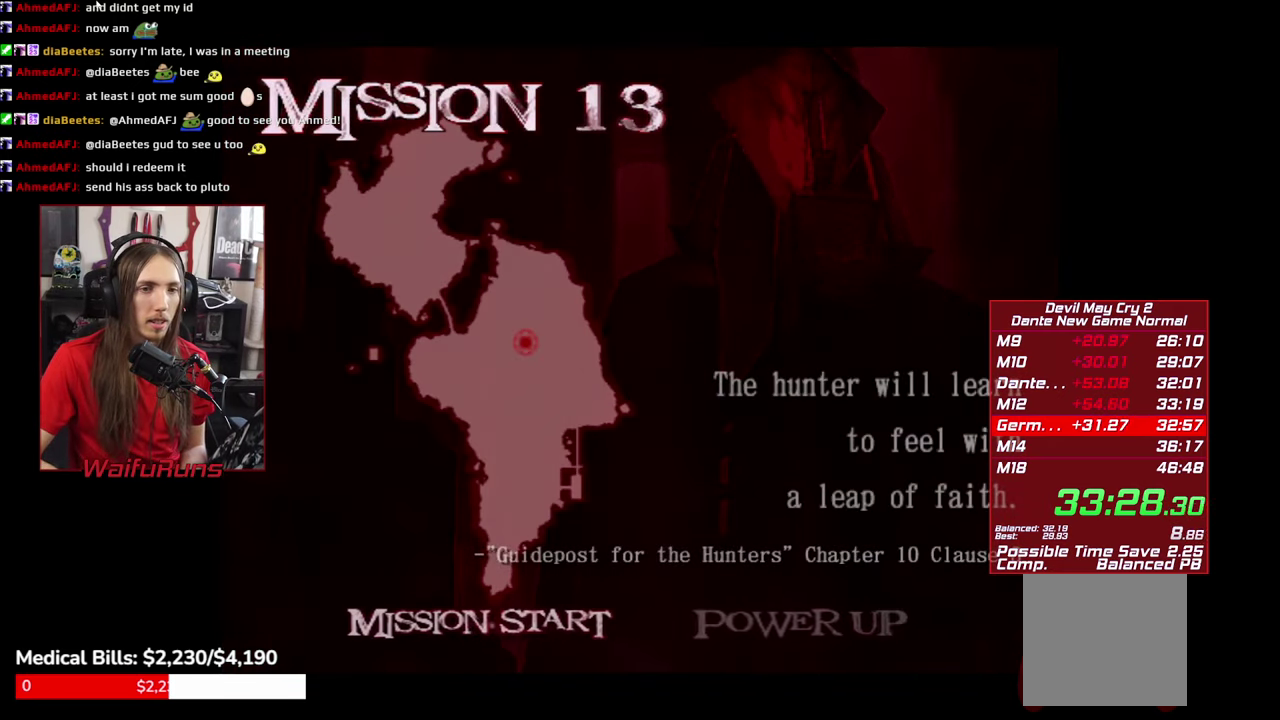
{"buttons": [], "left_stick": "center", "right_stick": "center"}
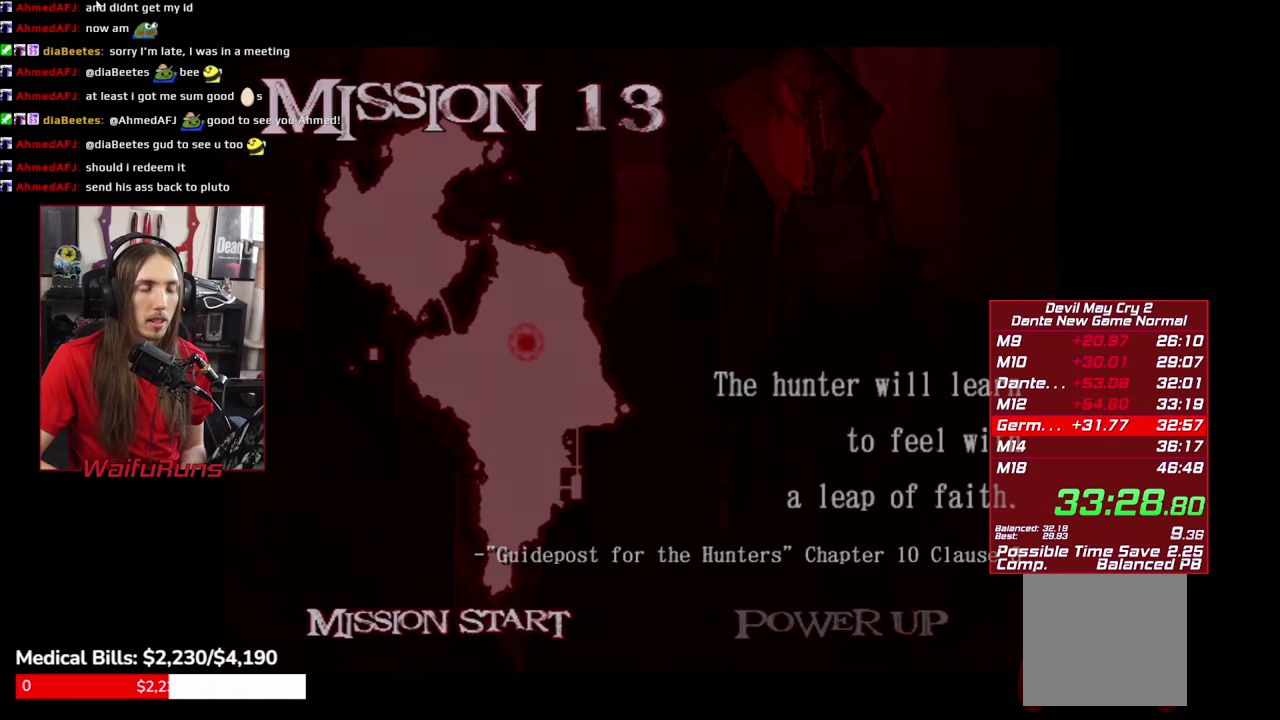
{"buttons": [], "left_stick": "center", "right_stick": "center"}
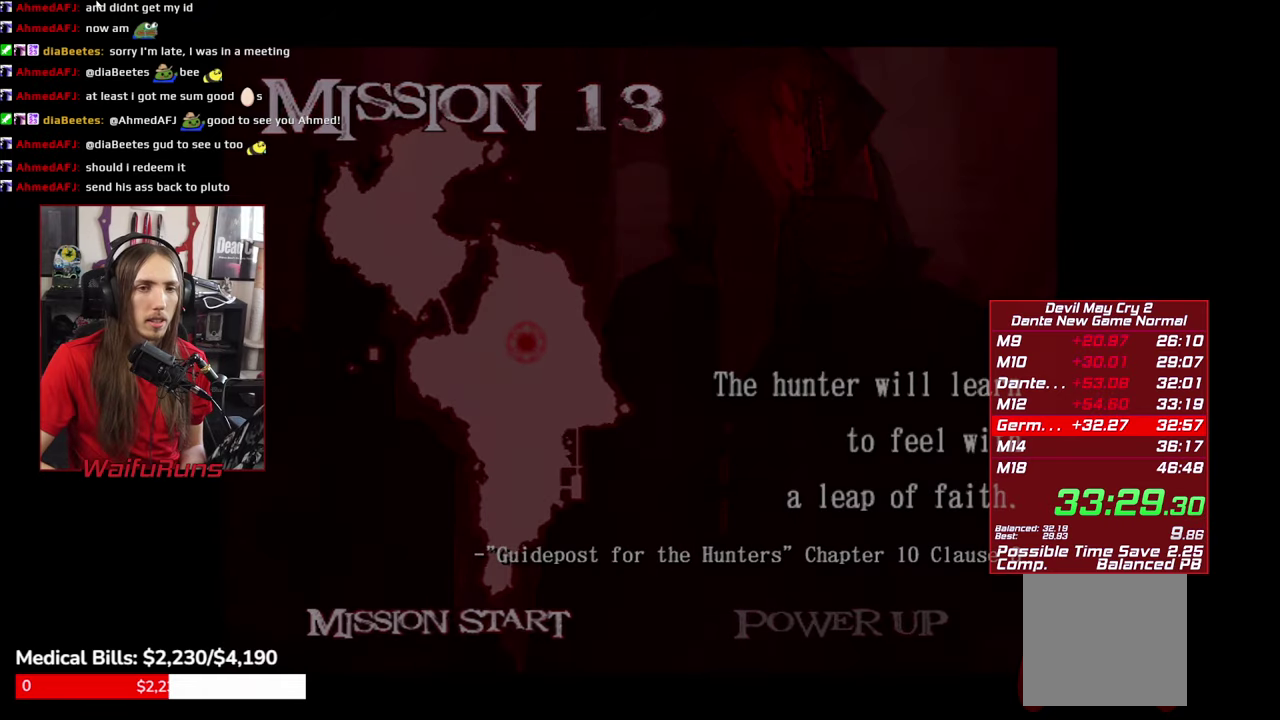
{"buttons": [], "left_stick": "center", "right_stick": "center"}
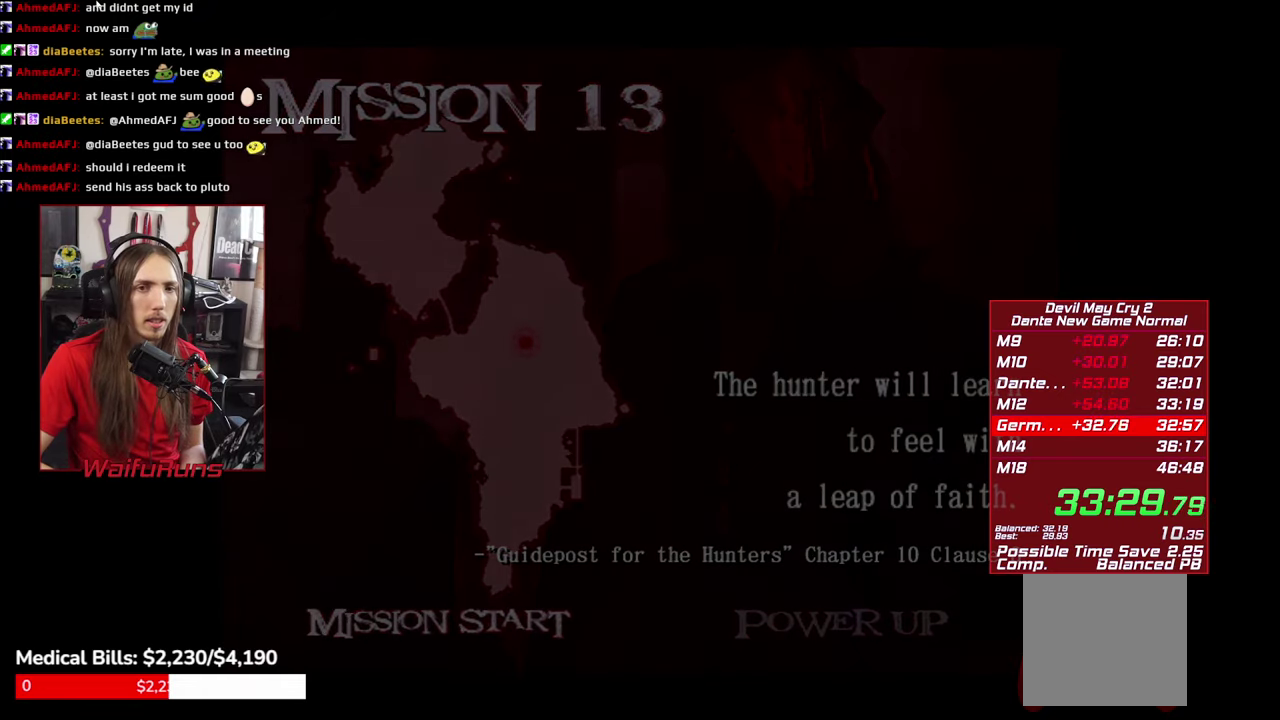
{"buttons": [], "left_stick": "center", "right_stick": "center"}
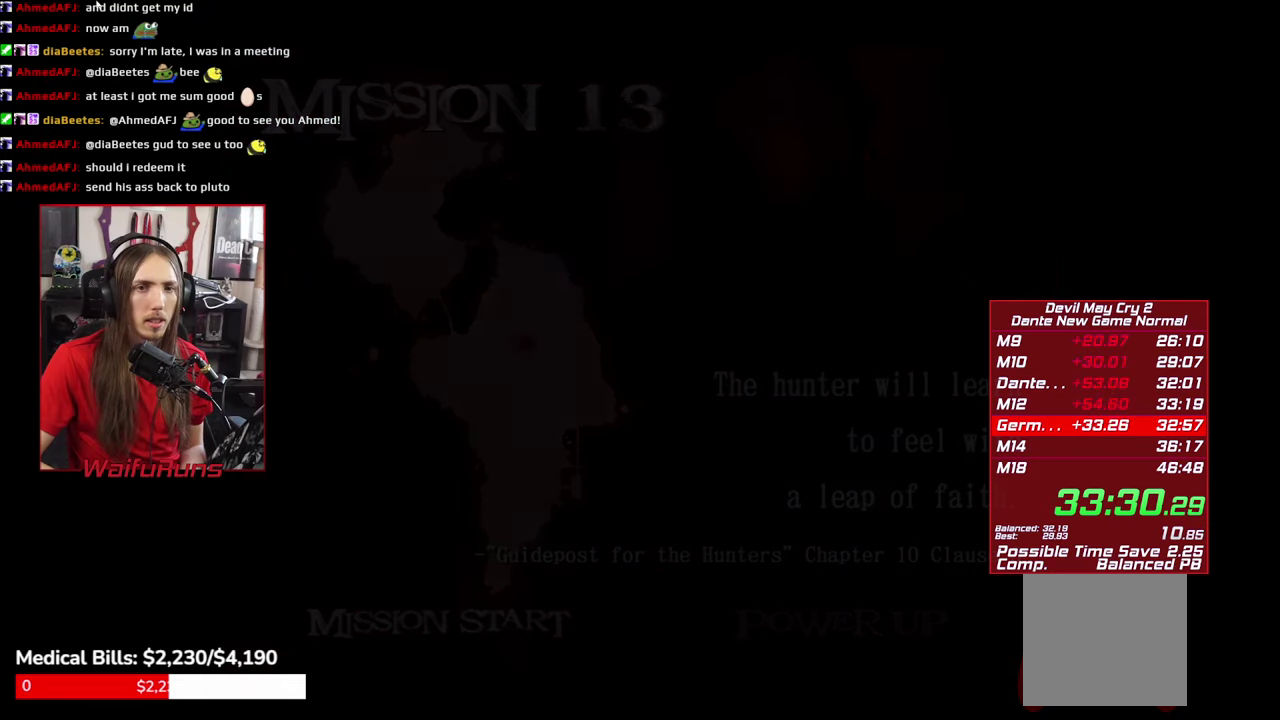
{"buttons": [], "left_stick": "center", "right_stick": "center"}
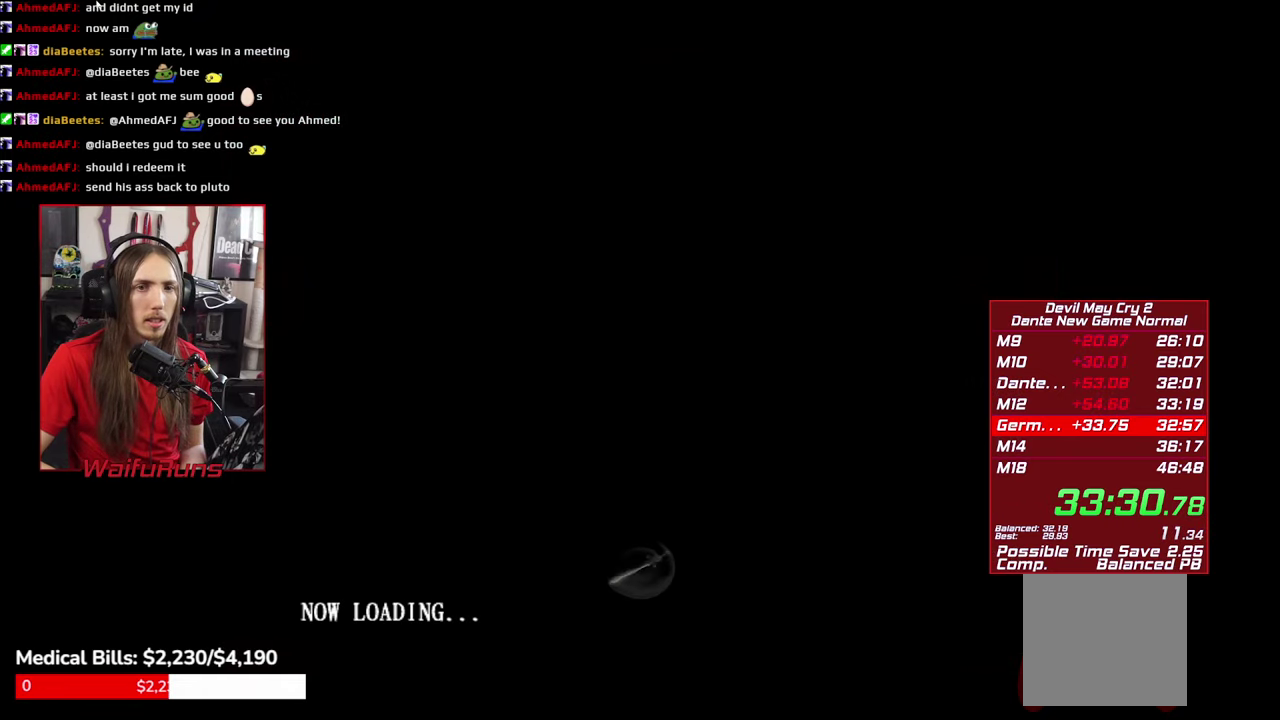
{"buttons": ["START"], "left_stick": "center", "right_stick": "center"}
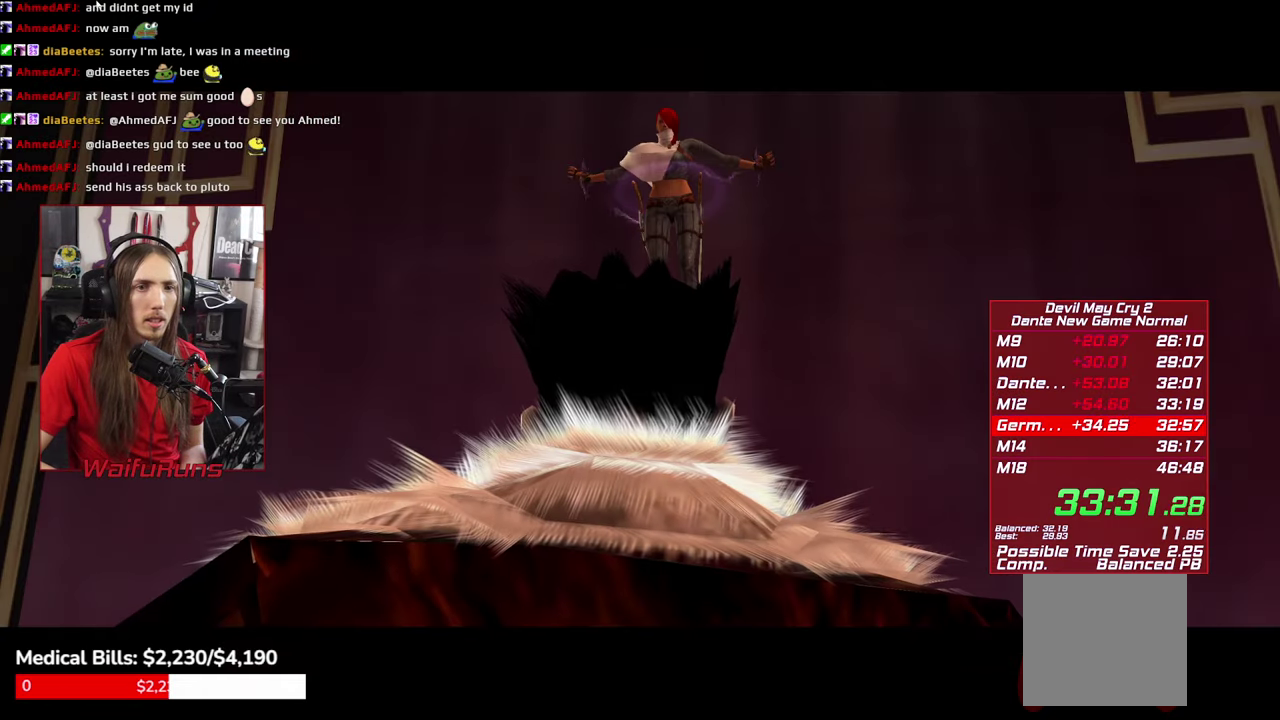
{"buttons": ["START"], "left_stick": "center", "right_stick": "center"}